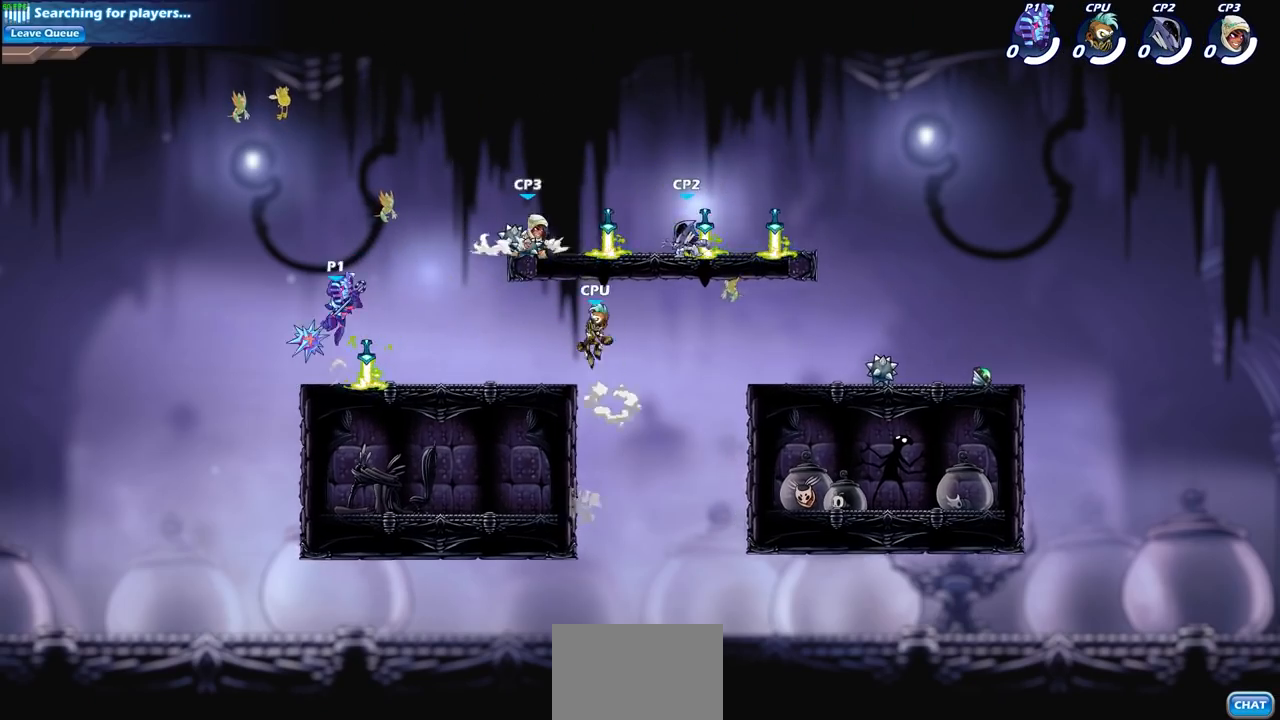
Gameplay with a controller (PlayStation layout); each line is a JSON object with the inputs held at the frame after it. "events" lists button and stick changes between this image and that frame as [ms after this image, input, new state], when the widget could be followed in between. Not read: L3 R1 R3.
{"buttons": ["SQUARE"], "left_stick": "up-right", "right_stick": "center", "events": [[334, "left_stick", "right"], [467, "left_stick", "up-right"], [500, "SQUARE", "down"]]}
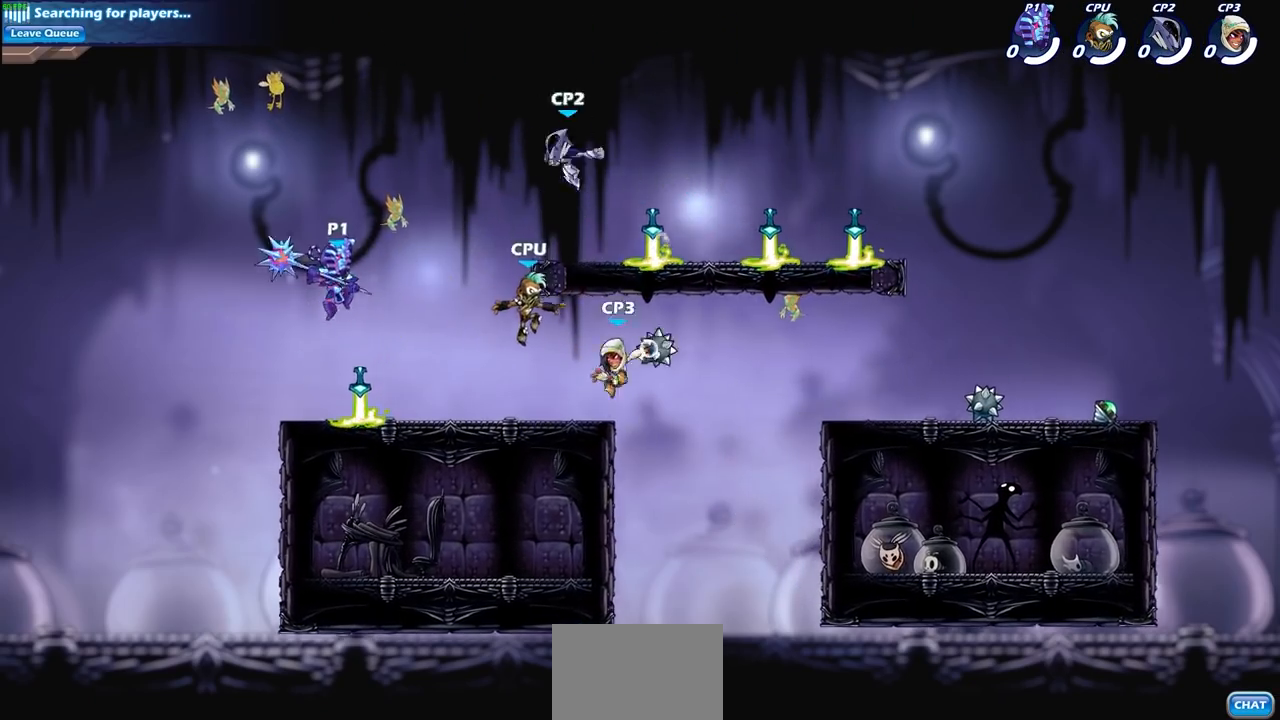
{"buttons": [], "left_stick": "center", "right_stick": "center", "events": [[101, "SQUARE", "up"], [401, "left_stick", "center"]]}
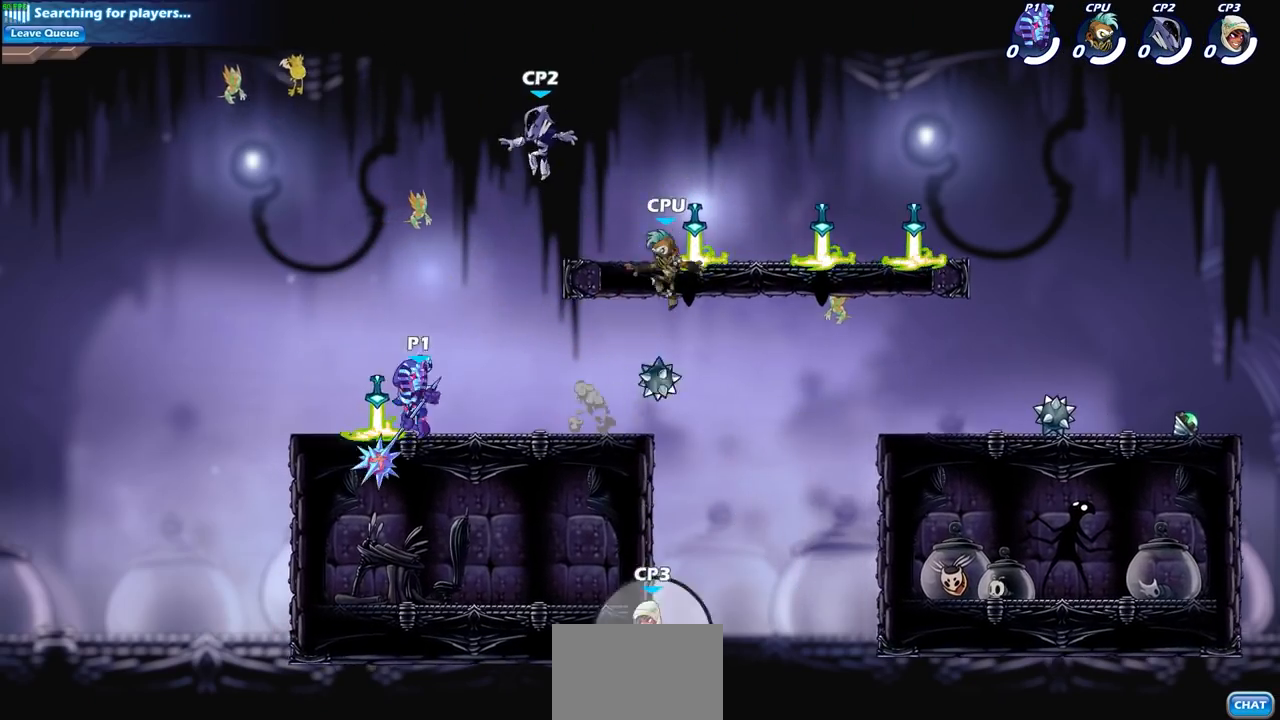
{"buttons": ["R2"], "left_stick": "down-right", "right_stick": "center", "events": [[434, "left_stick", "right"], [467, "R2", "down"], [500, "left_stick", "down-right"]]}
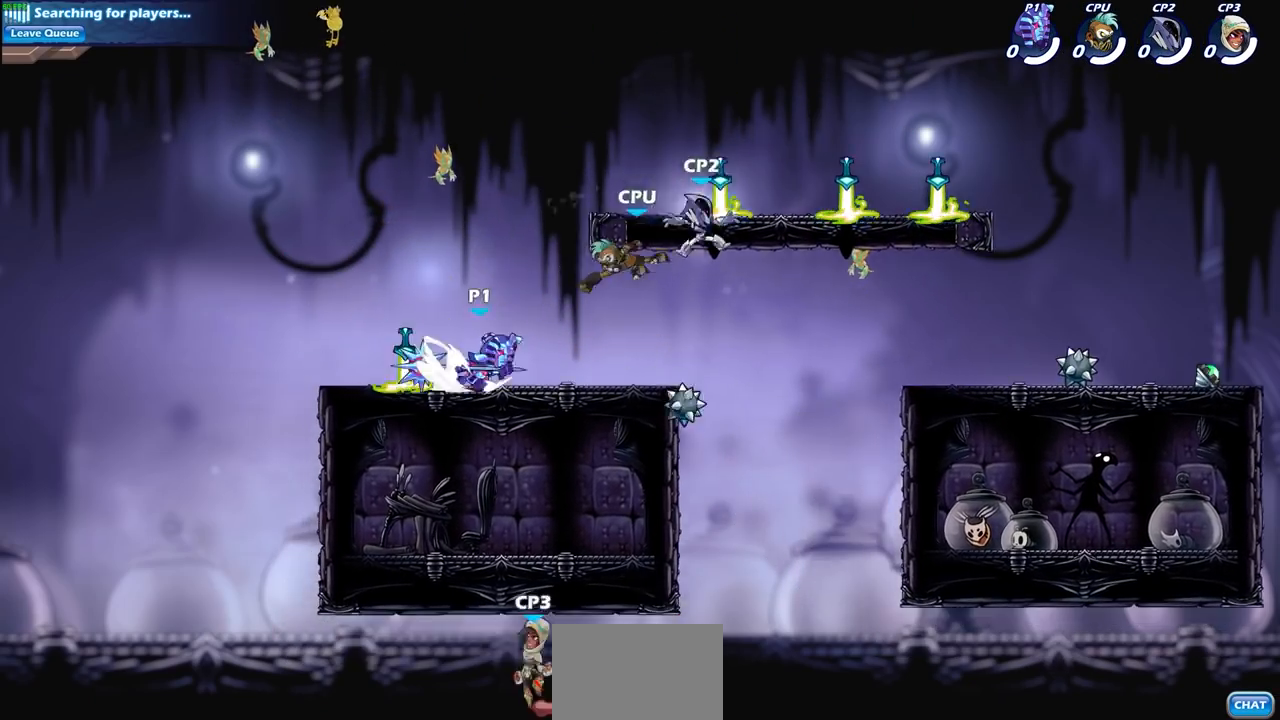
{"buttons": ["SQUARE"], "left_stick": "center", "right_stick": "center", "events": [[34, "left_stick", "down"], [67, "SQUARE", "down"], [167, "SQUARE", "up"], [167, "left_stick", "center"], [234, "R2", "up"], [434, "left_stick", "right"], [468, "SQUARE", "down"], [501, "left_stick", "center"]]}
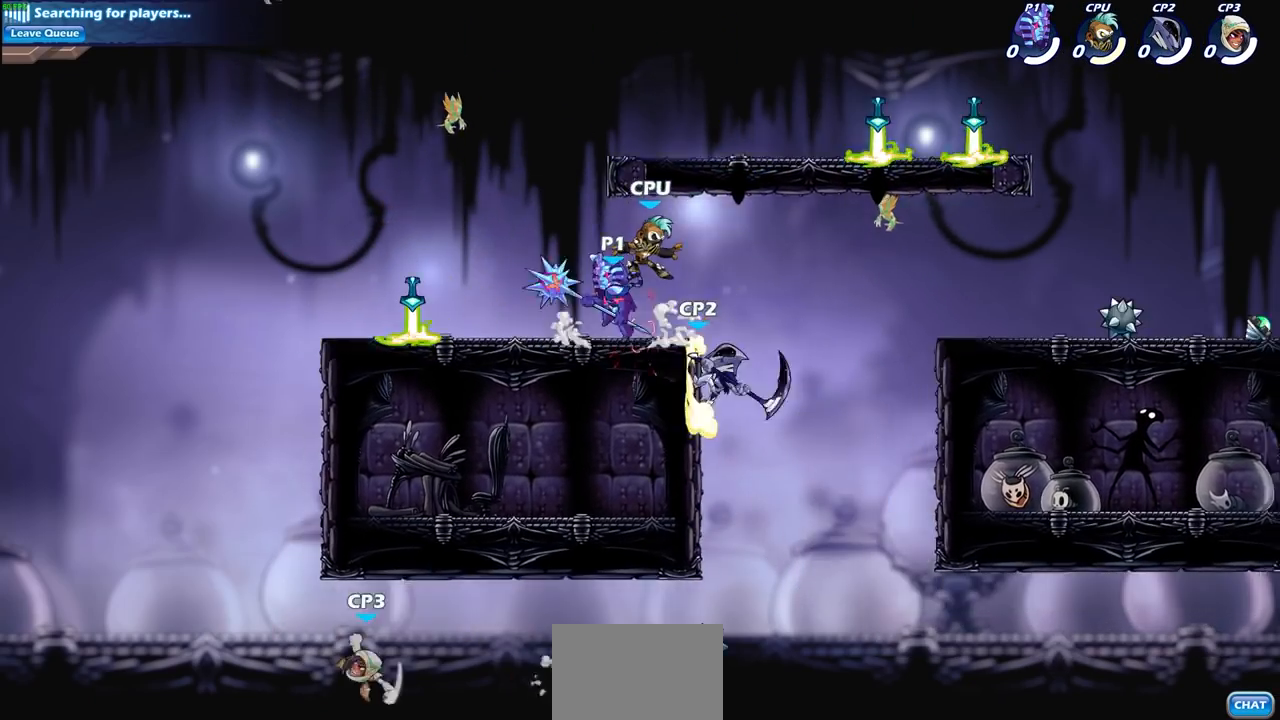
{"buttons": [], "left_stick": "center", "right_stick": "center", "events": [[33, "SQUARE", "up"]]}
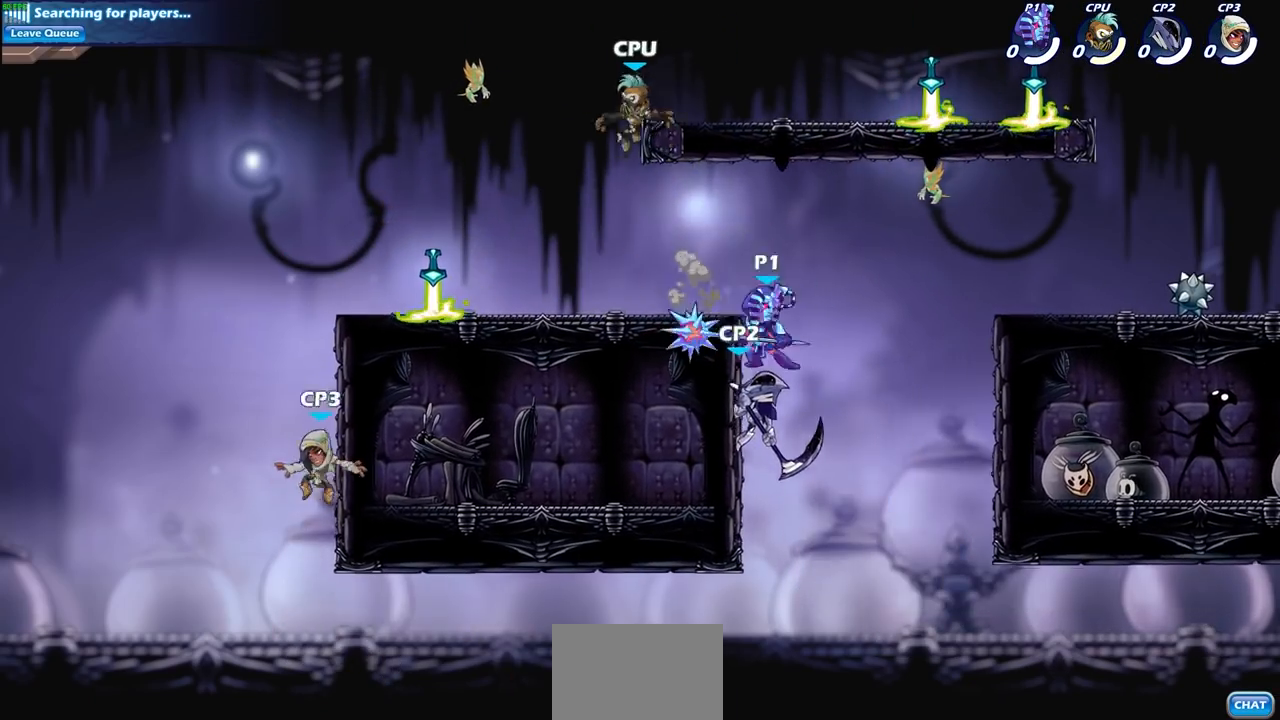
{"buttons": [], "left_stick": "center", "right_stick": "center", "events": [[67, "left_stick", "up-left"], [101, "CIRCLE", "down"], [167, "left_stick", "center"], [234, "CIRCLE", "up"]]}
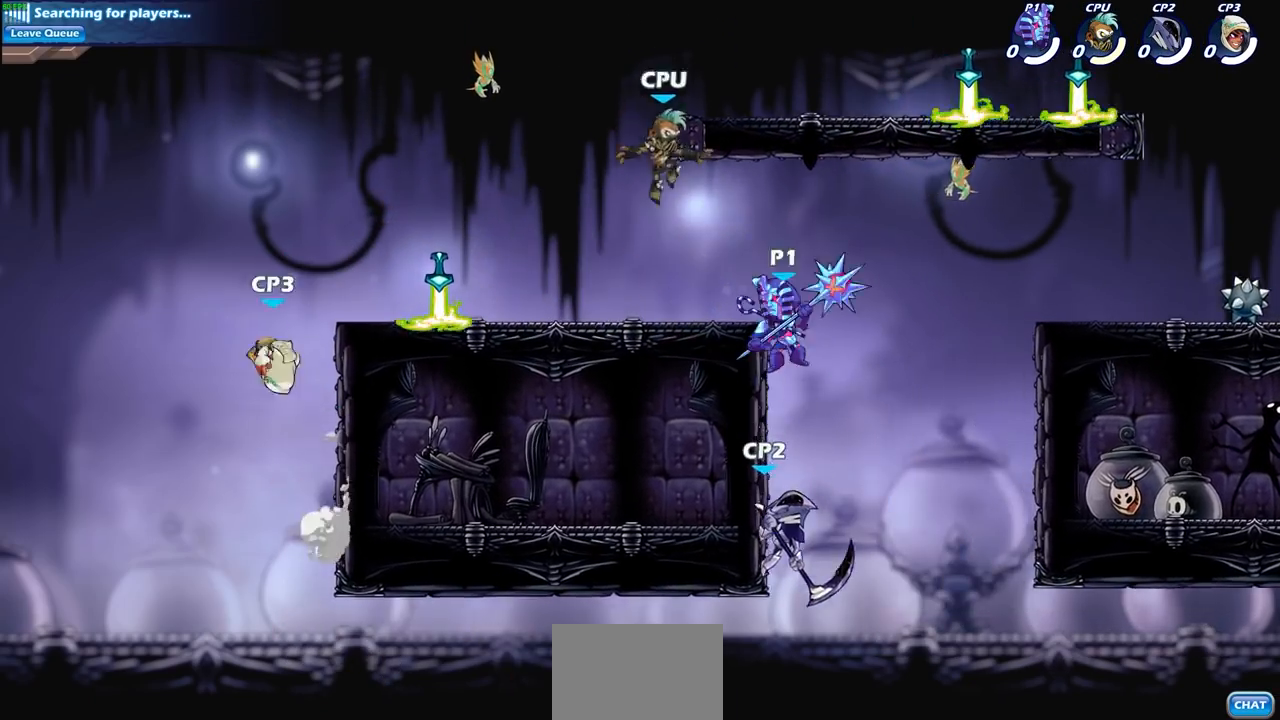
{"buttons": ["CIRCLE"], "left_stick": "down", "right_stick": "center", "events": [[133, "CROSS", "down"], [167, "left_stick", "down"], [267, "CIRCLE", "down"], [267, "CROSS", "up"]]}
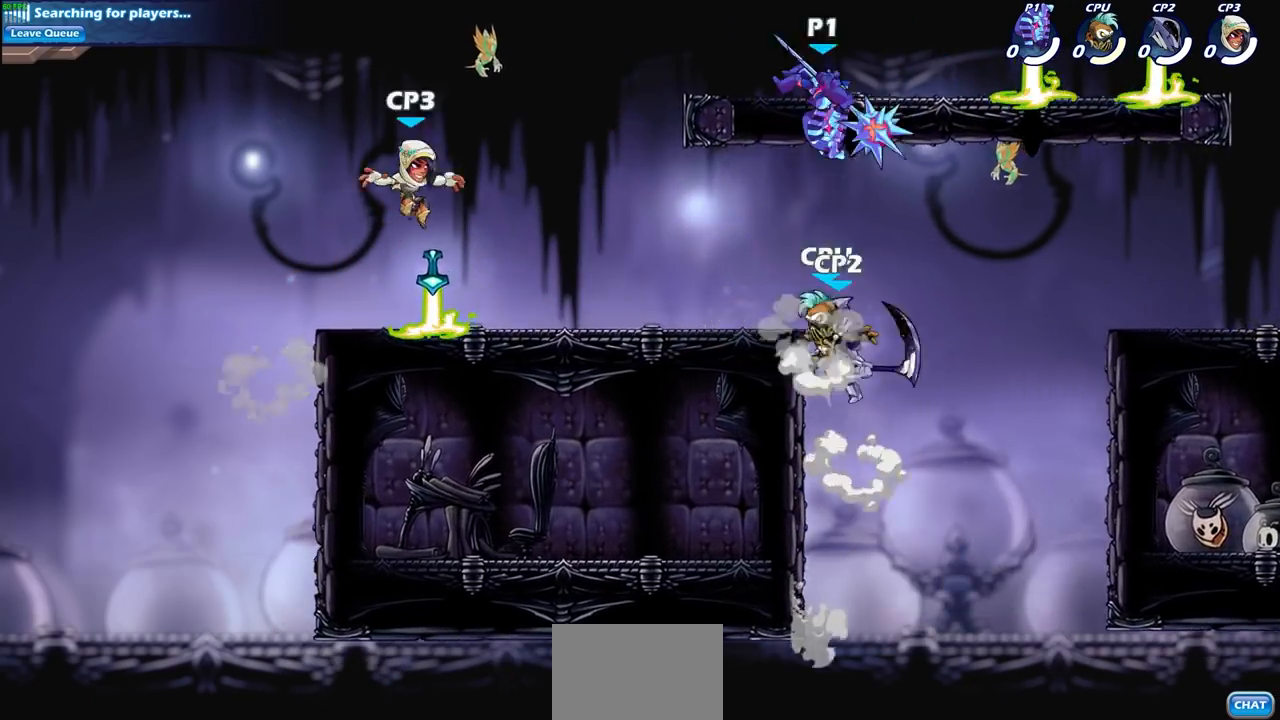
{"buttons": [], "left_stick": "center", "right_stick": "center", "events": [[368, "CIRCLE", "up"], [401, "left_stick", "center"]]}
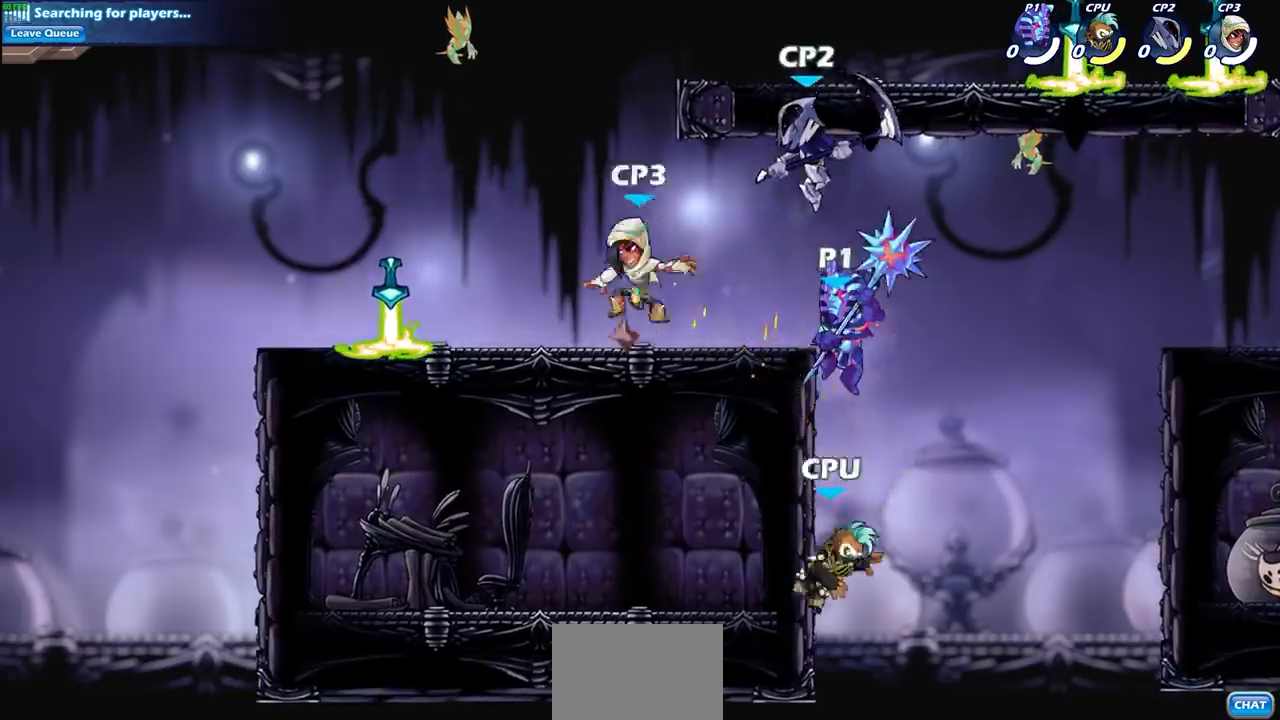
{"buttons": [], "left_stick": "up", "right_stick": "center", "events": [[33, "left_stick", "left"], [434, "left_stick", "up"]]}
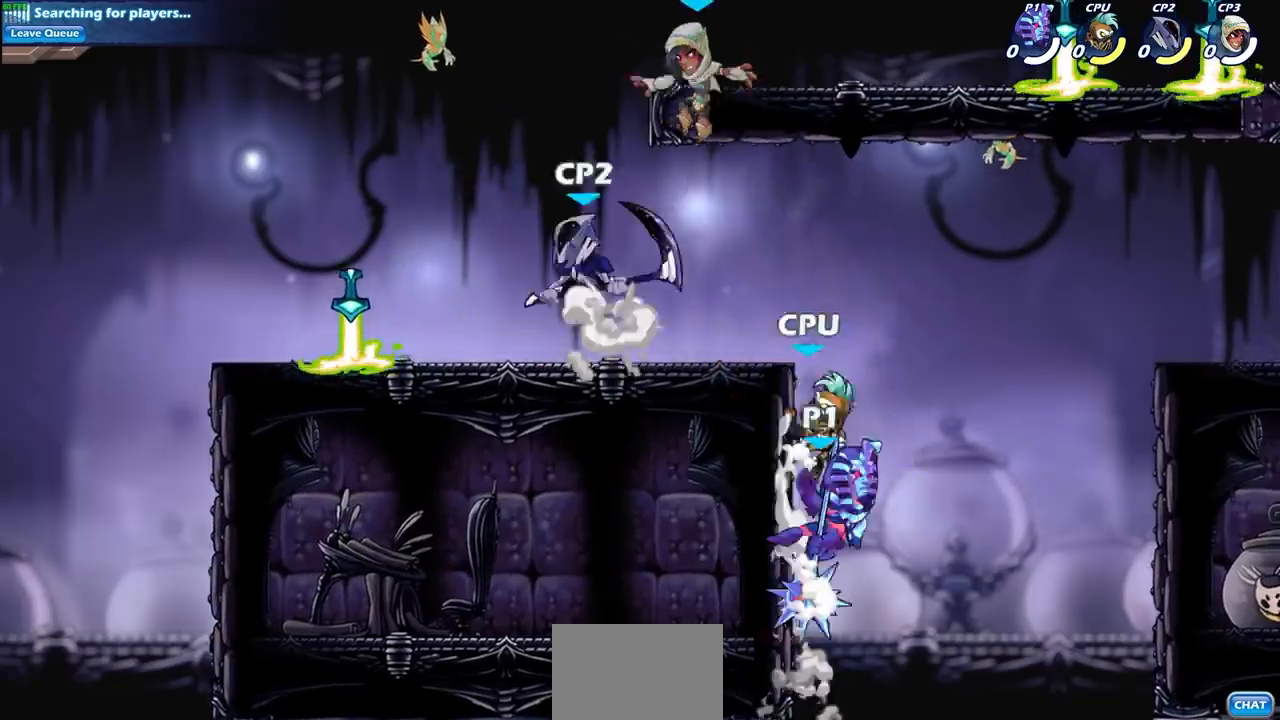
{"buttons": [], "left_stick": "center", "right_stick": "center", "events": [[67, "R2", "down"], [67, "left_stick", "center"], [101, "CIRCLE", "down"], [234, "CIRCLE", "up"], [234, "R2", "up"]]}
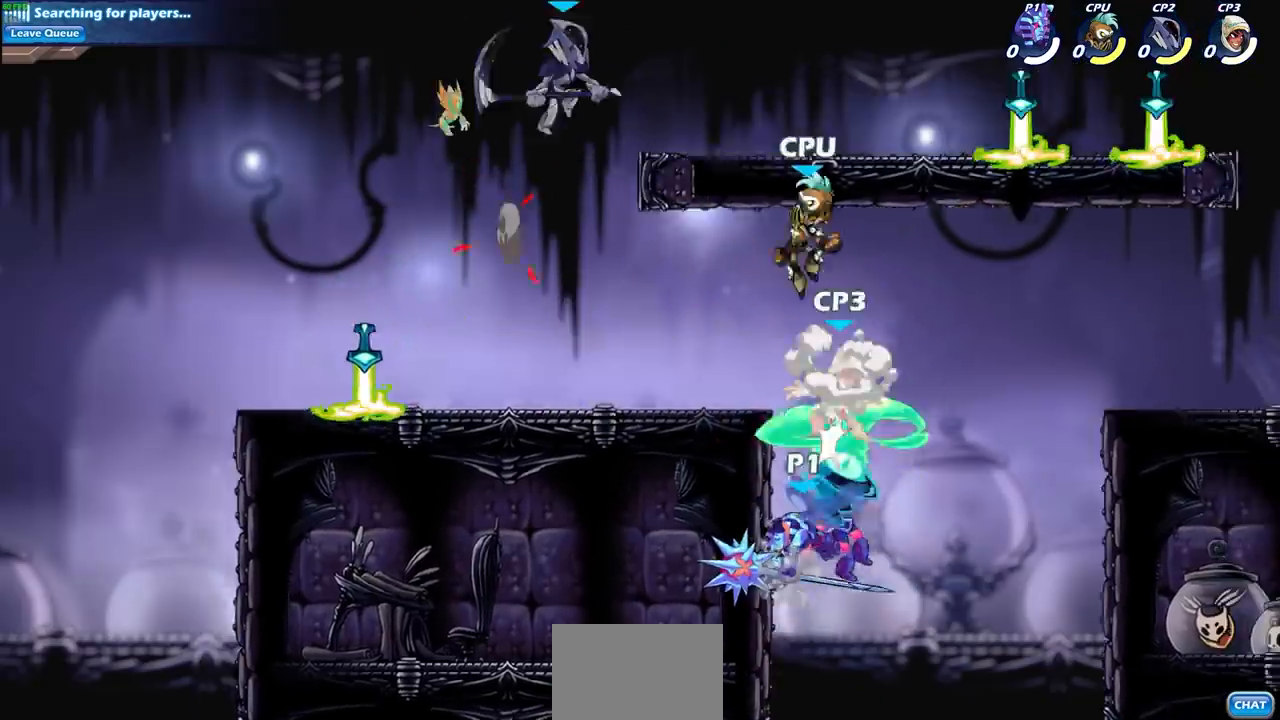
{"buttons": [], "left_stick": "center", "right_stick": "center", "events": []}
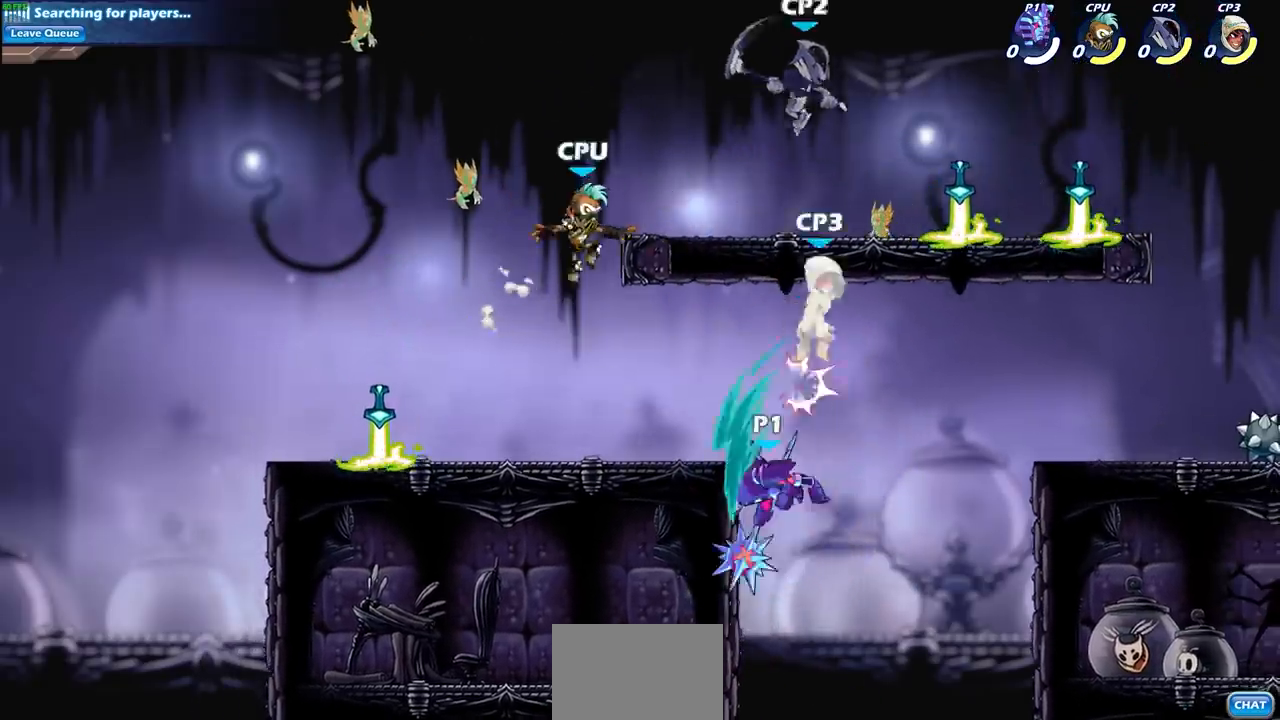
{"buttons": ["SQUARE", "R2"], "left_stick": "up", "right_stick": "center", "events": [[167, "left_stick", "up"], [368, "R2", "down"], [468, "SQUARE", "down"]]}
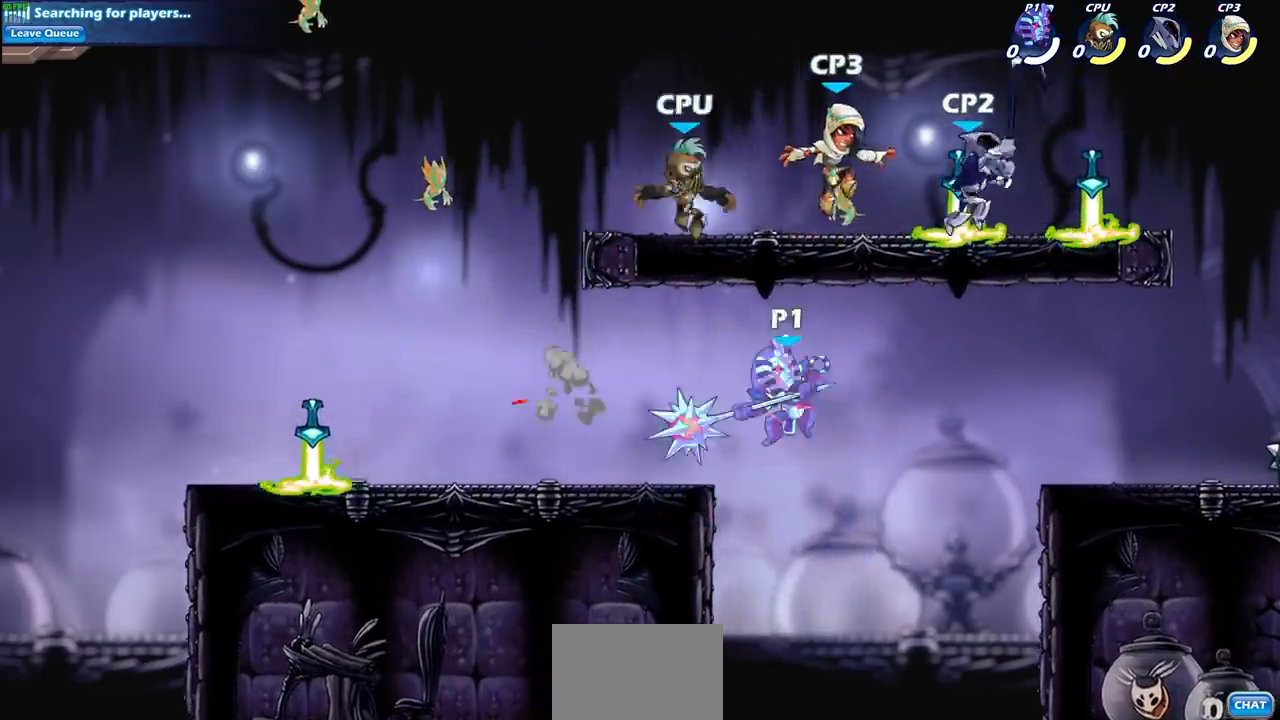
{"buttons": [], "left_stick": "down-left", "right_stick": "center", "events": [[33, "R2", "up"], [67, "SQUARE", "up"], [100, "left_stick", "up-left"], [234, "left_stick", "left"], [500, "left_stick", "down-left"]]}
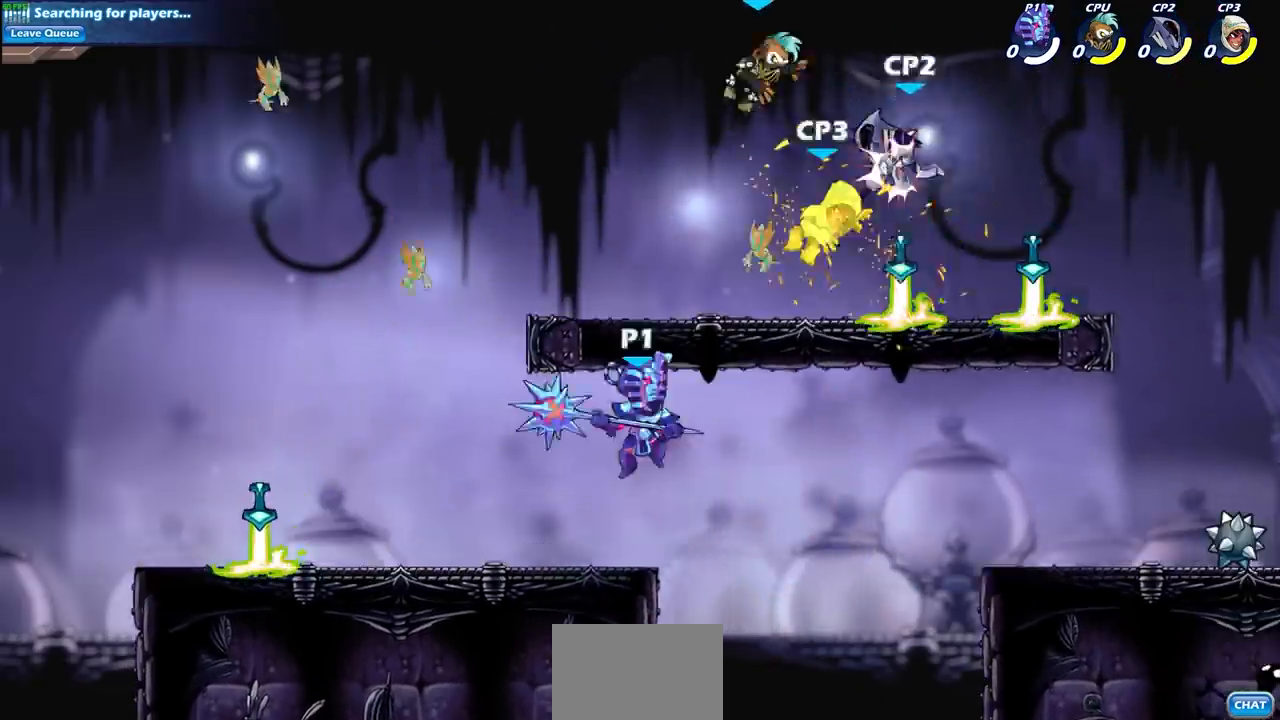
{"buttons": [], "left_stick": "up-right", "right_stick": "center", "events": [[167, "left_stick", "right"], [434, "left_stick", "up-right"]]}
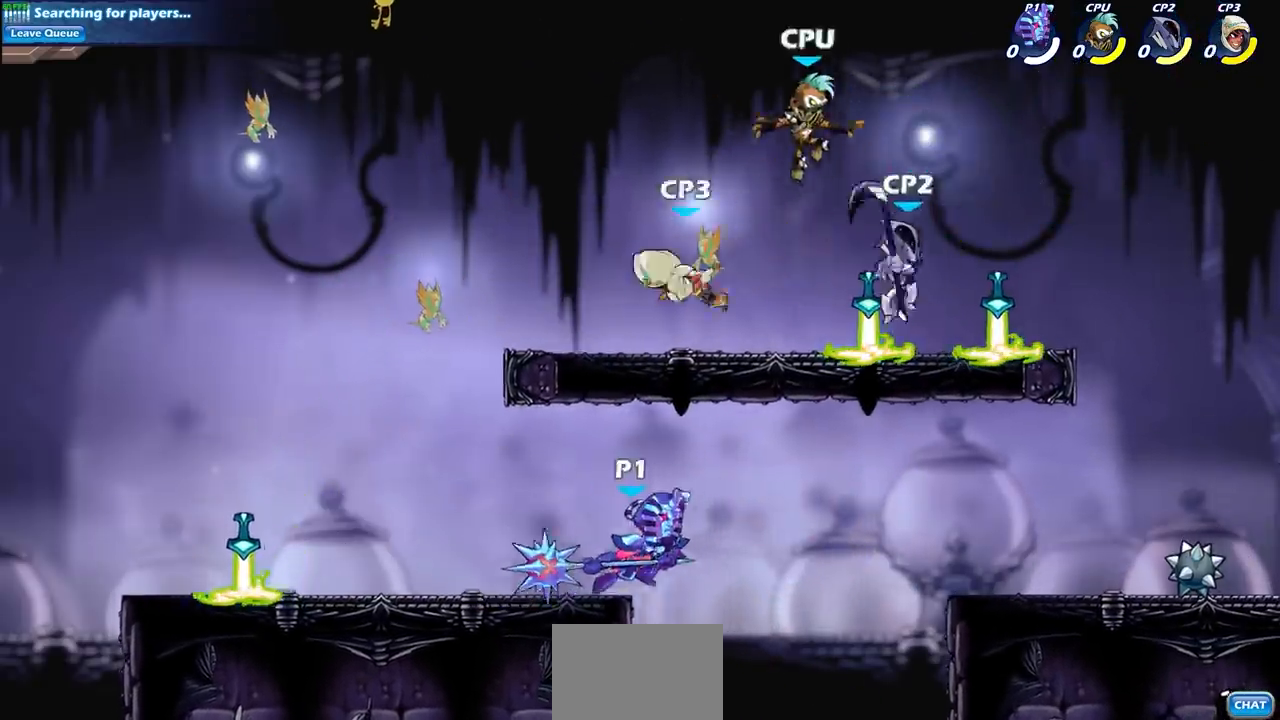
{"buttons": [], "left_stick": "up-right", "right_stick": "center", "events": [[67, "CROSS", "down"], [133, "SQUARE", "down"], [167, "left_stick", "up"], [200, "right_stick", "down-left"], [234, "CROSS", "up"], [267, "SQUARE", "up"], [267, "right_stick", "center"], [300, "left_stick", "up-right"]]}
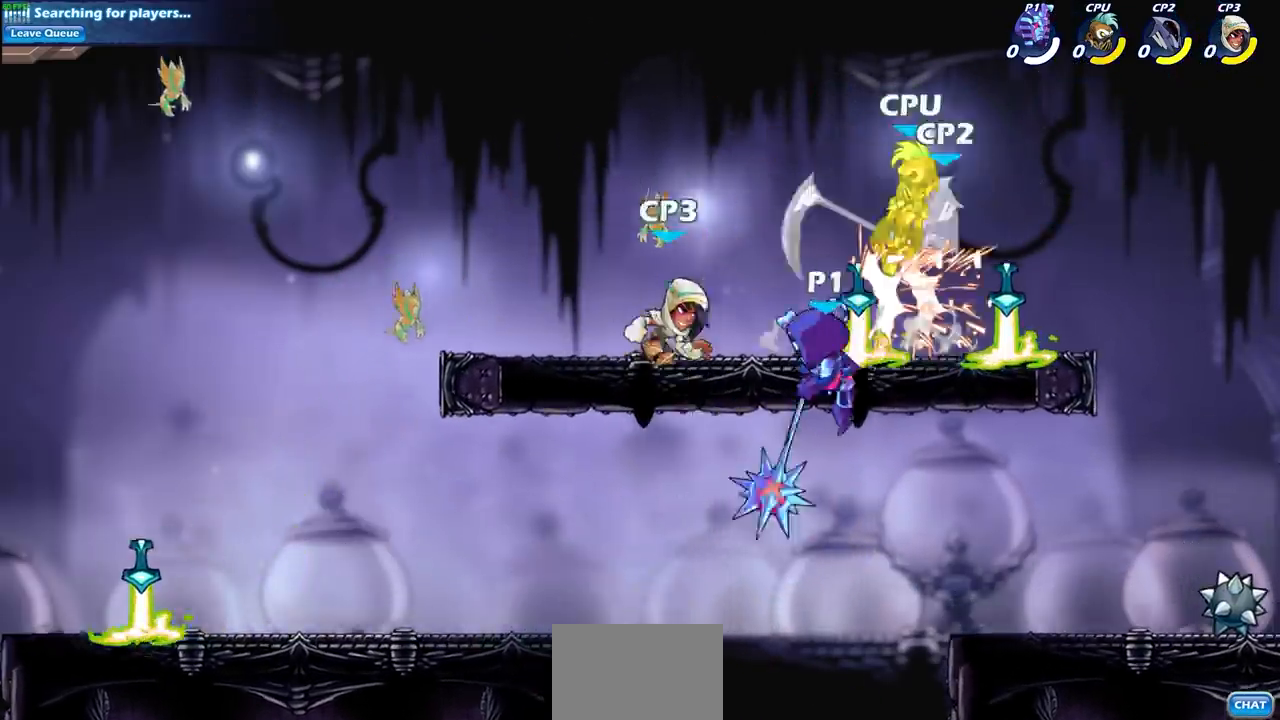
{"buttons": ["SQUARE"], "left_stick": "up", "right_stick": "down-left", "events": [[301, "left_stick", "up-left"], [368, "CROSS", "down"], [401, "left_stick", "up"], [434, "SQUARE", "down"], [468, "right_stick", "down-left"], [501, "CROSS", "up"]]}
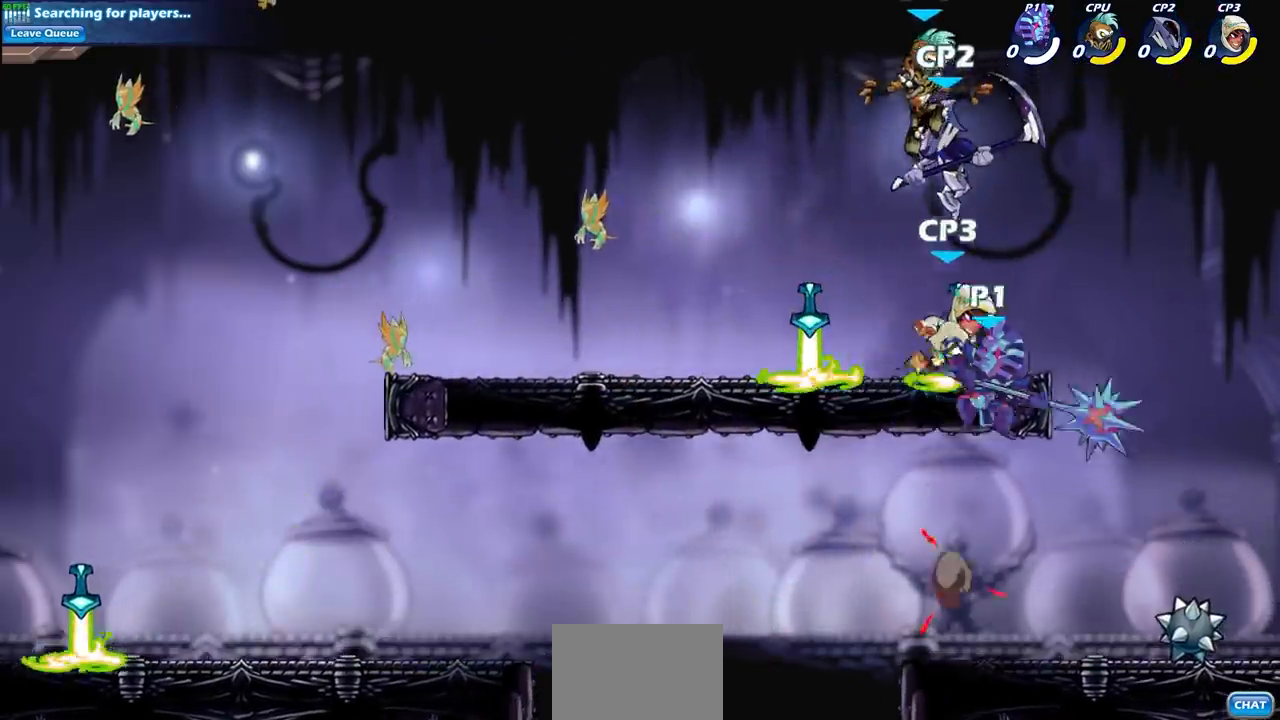
{"buttons": [], "left_stick": "center", "right_stick": "center", "events": [[33, "SQUARE", "up"], [33, "left_stick", "up-right"], [33, "right_stick", "center"], [400, "left_stick", "center"]]}
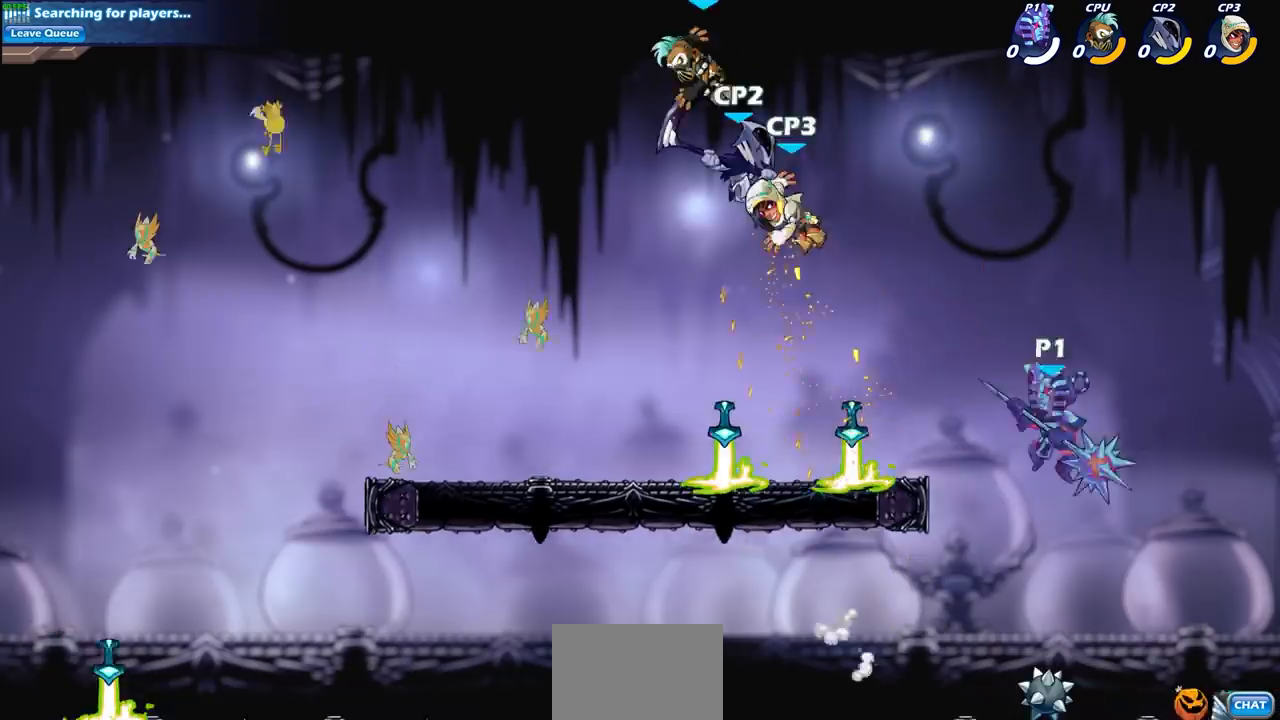
{"buttons": ["CIRCLE", "R2"], "left_stick": "center", "right_stick": "center", "events": [[67, "left_stick", "left"], [201, "left_stick", "center"], [334, "R2", "down"], [501, "CIRCLE", "down"]]}
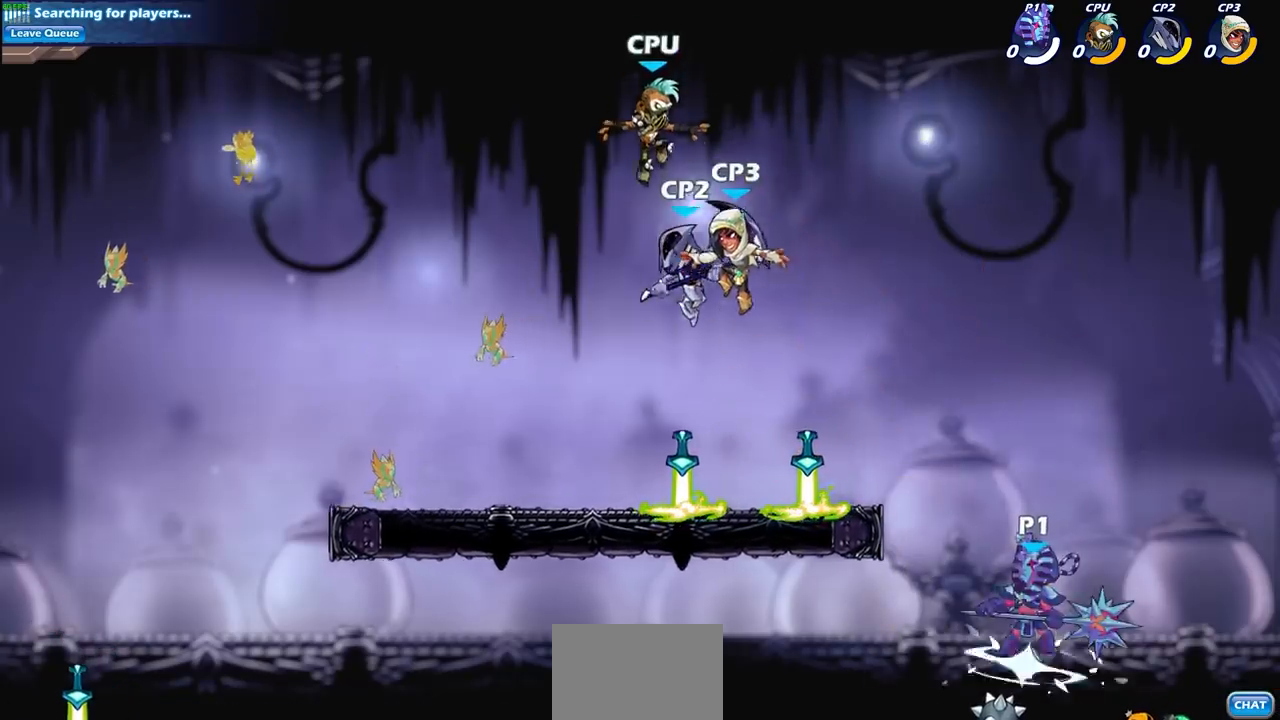
{"buttons": ["CIRCLE"], "left_stick": "center", "right_stick": "center", "events": [[33, "R2", "up"], [67, "left_stick", "left"], [267, "left_stick", "center"]]}
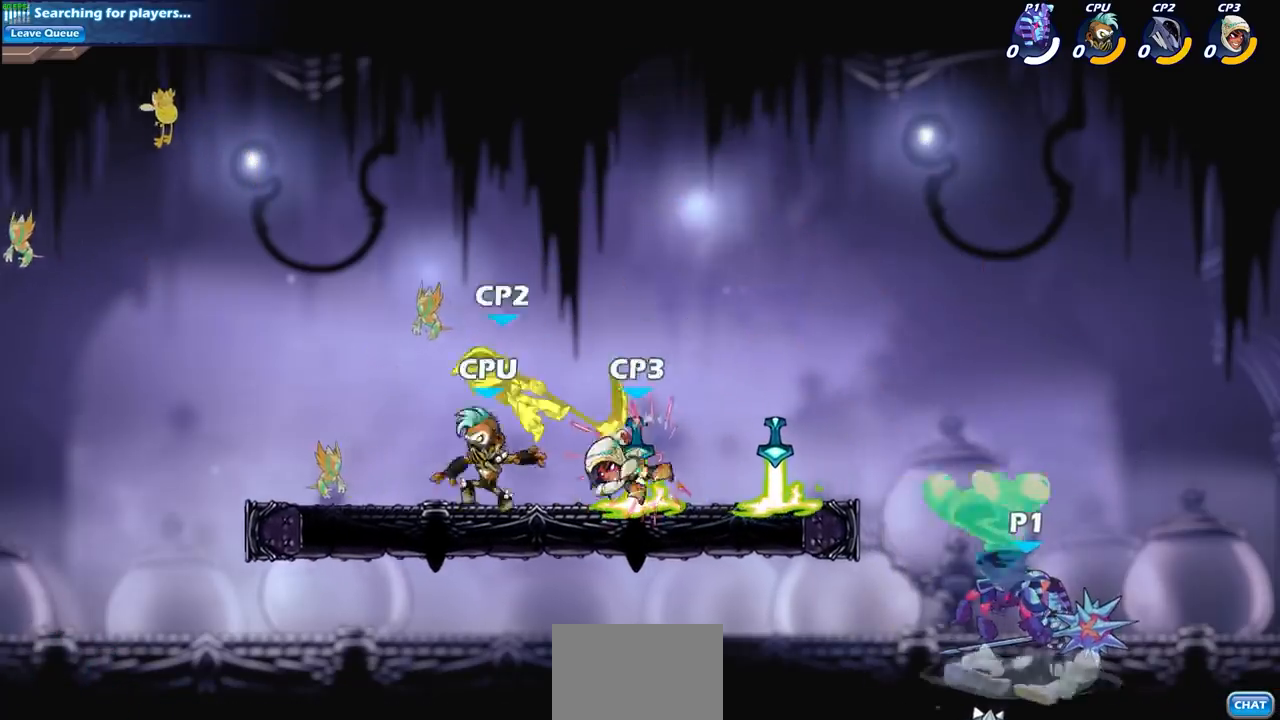
{"buttons": [], "left_stick": "center", "right_stick": "center", "events": [[334, "CIRCLE", "up"]]}
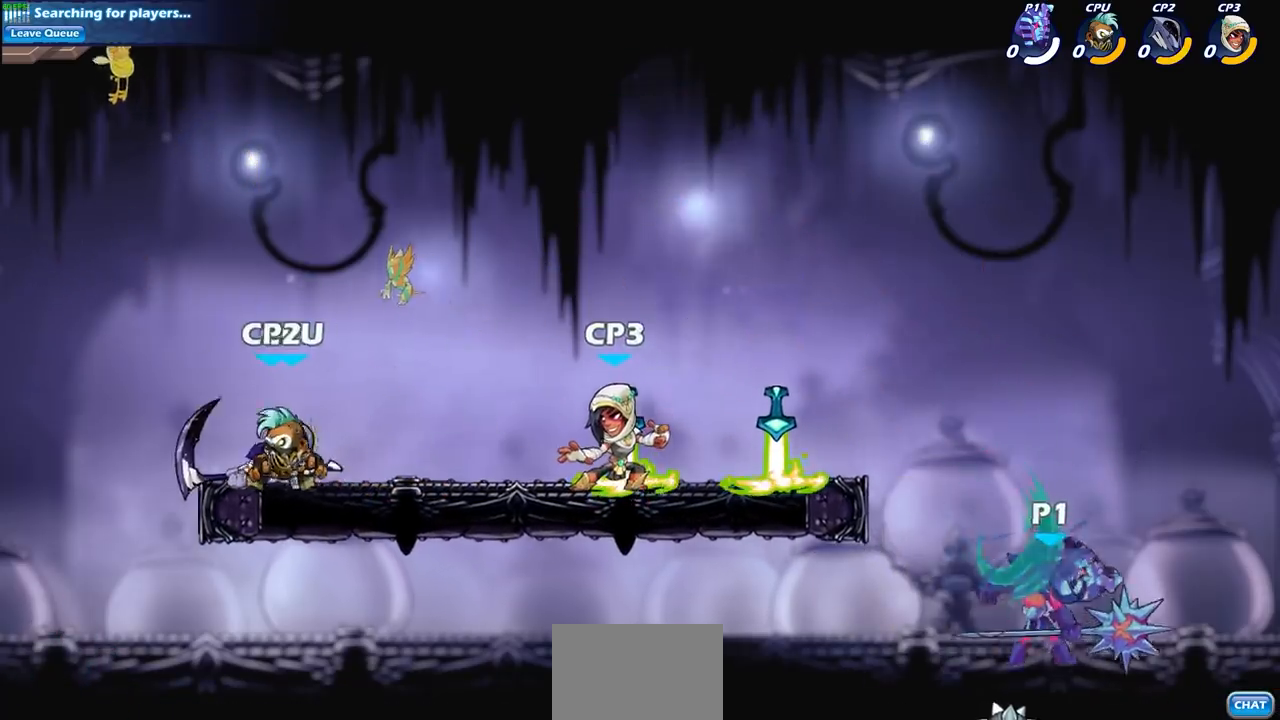
{"buttons": [], "left_stick": "left", "right_stick": "center", "events": [[167, "left_stick", "left"]]}
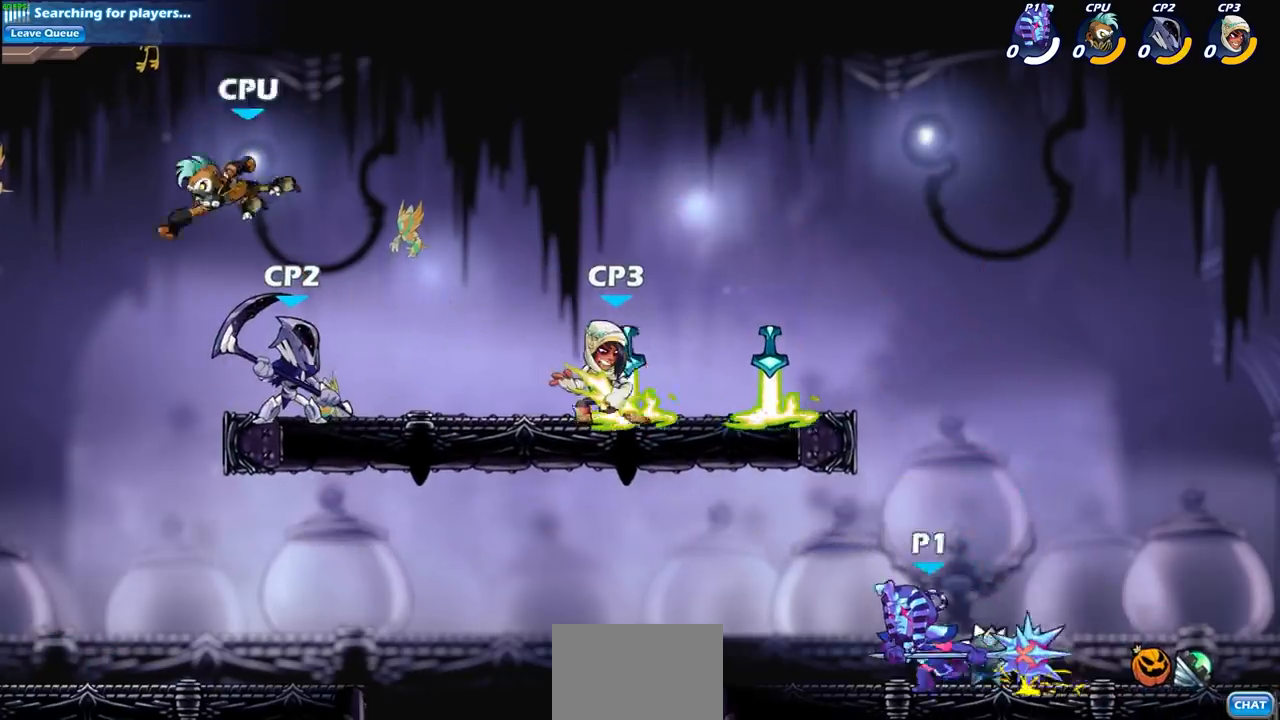
{"buttons": [], "left_stick": "up-left", "right_stick": "center", "events": [[201, "left_stick", "up-left"], [234, "CROSS", "down"], [267, "SQUARE", "down"], [301, "CROSS", "up"], [334, "SQUARE", "up"]]}
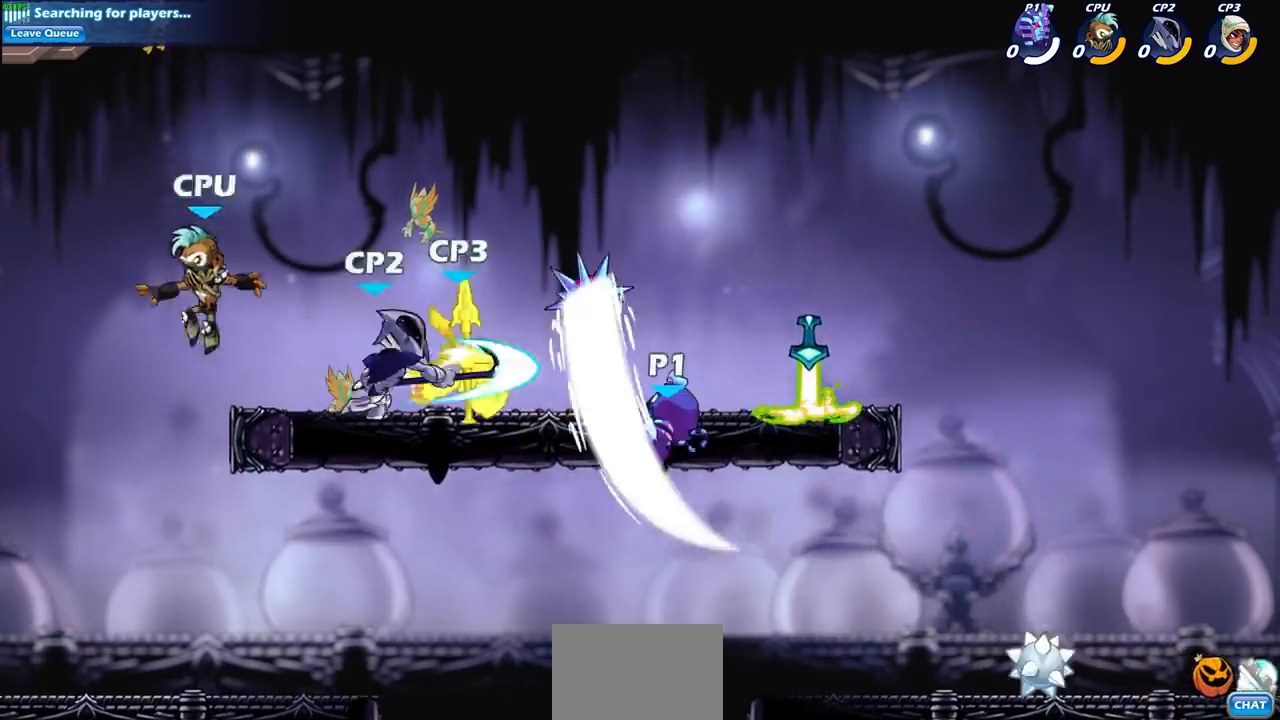
{"buttons": [], "left_stick": "right", "right_stick": "center", "events": [[367, "left_stick", "right"]]}
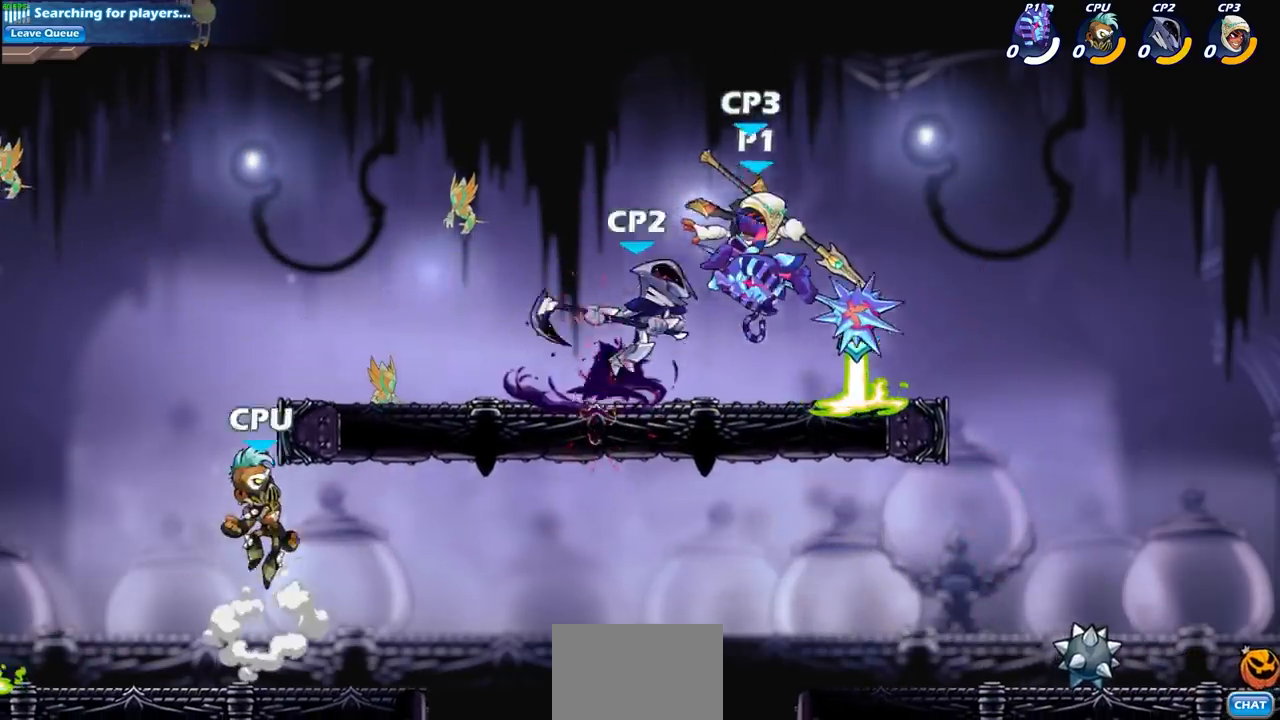
{"buttons": [], "left_stick": "center", "right_stick": "center", "events": [[468, "left_stick", "center"]]}